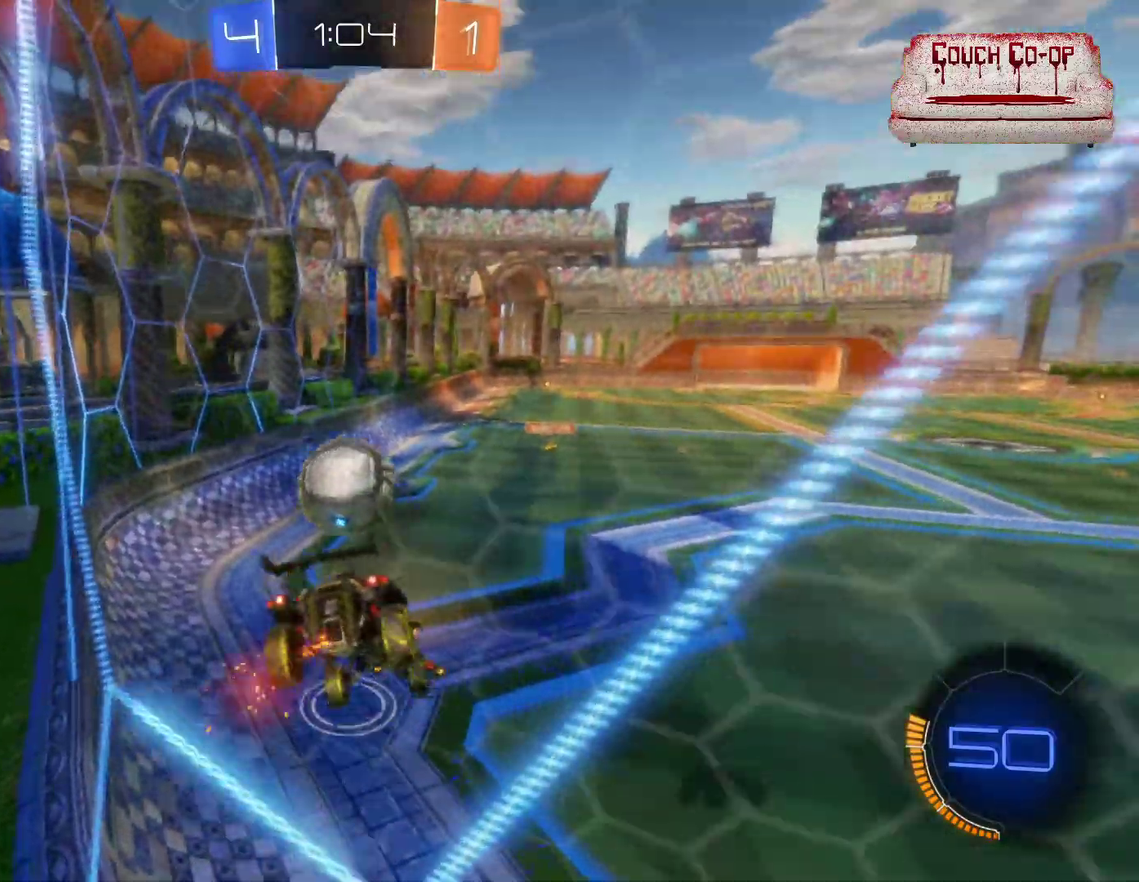
Gameplay with a controller (Xbox layout); each line is a JSON object with the inputs held at the frame after it. "events" lists button and stick changes between this image and that frame as [ms after this image, input, new state], when the widget could be followed in between. Not read: R3 right_stick.
{"buttons": ["R2"], "left_stick": "down-right", "events": [[383, "left_stick", "center"], [500, "left_stick", "down-right"]]}
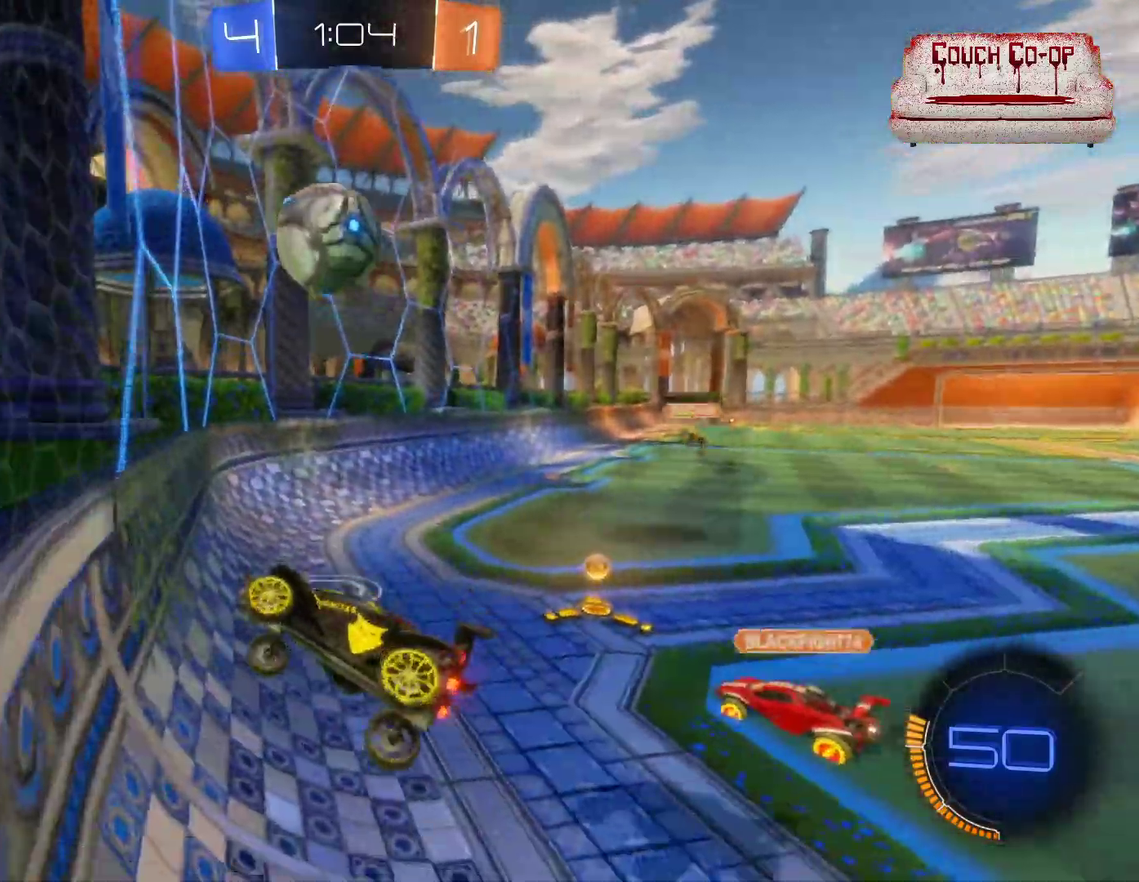
{"buttons": ["R2"], "left_stick": "down-right", "events": []}
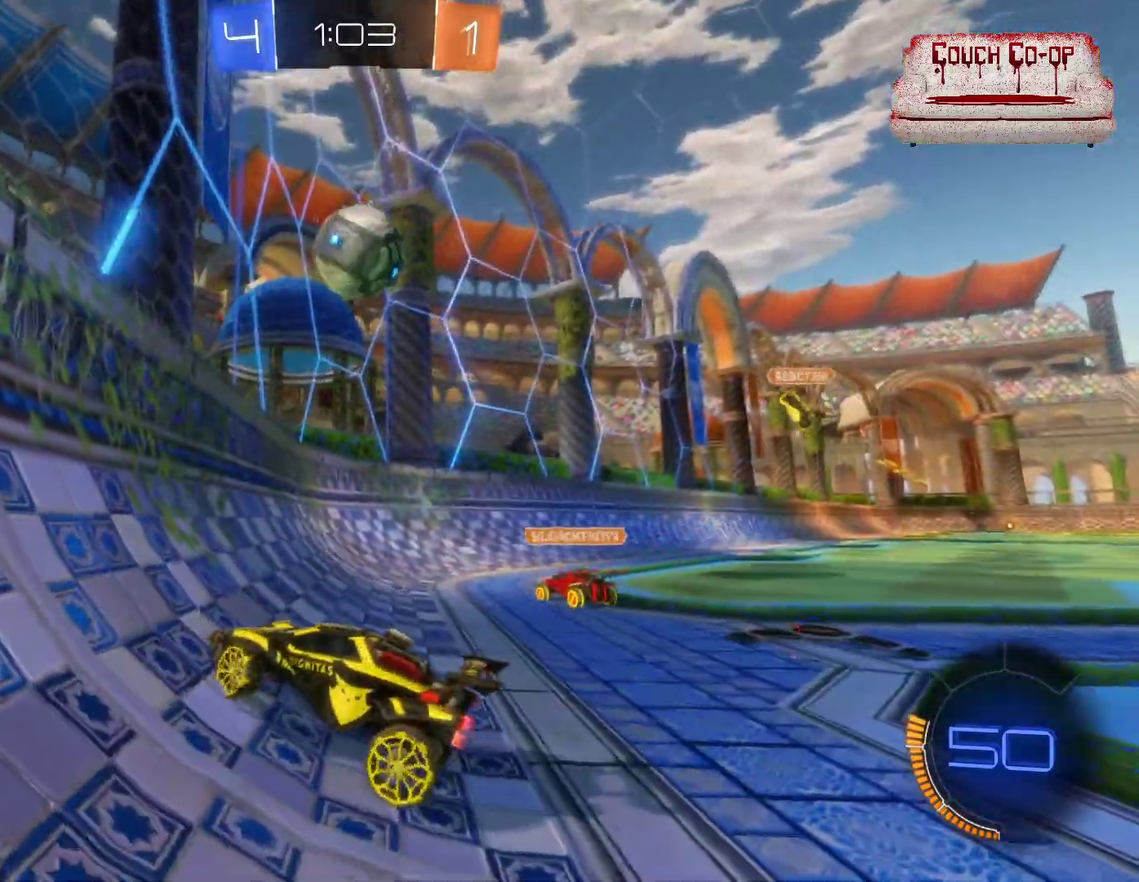
{"buttons": ["R2"], "left_stick": "right", "events": [[217, "L1", "down"], [233, "left_stick", "right"], [300, "L1", "up"], [383, "L1", "down"], [500, "L1", "up"]]}
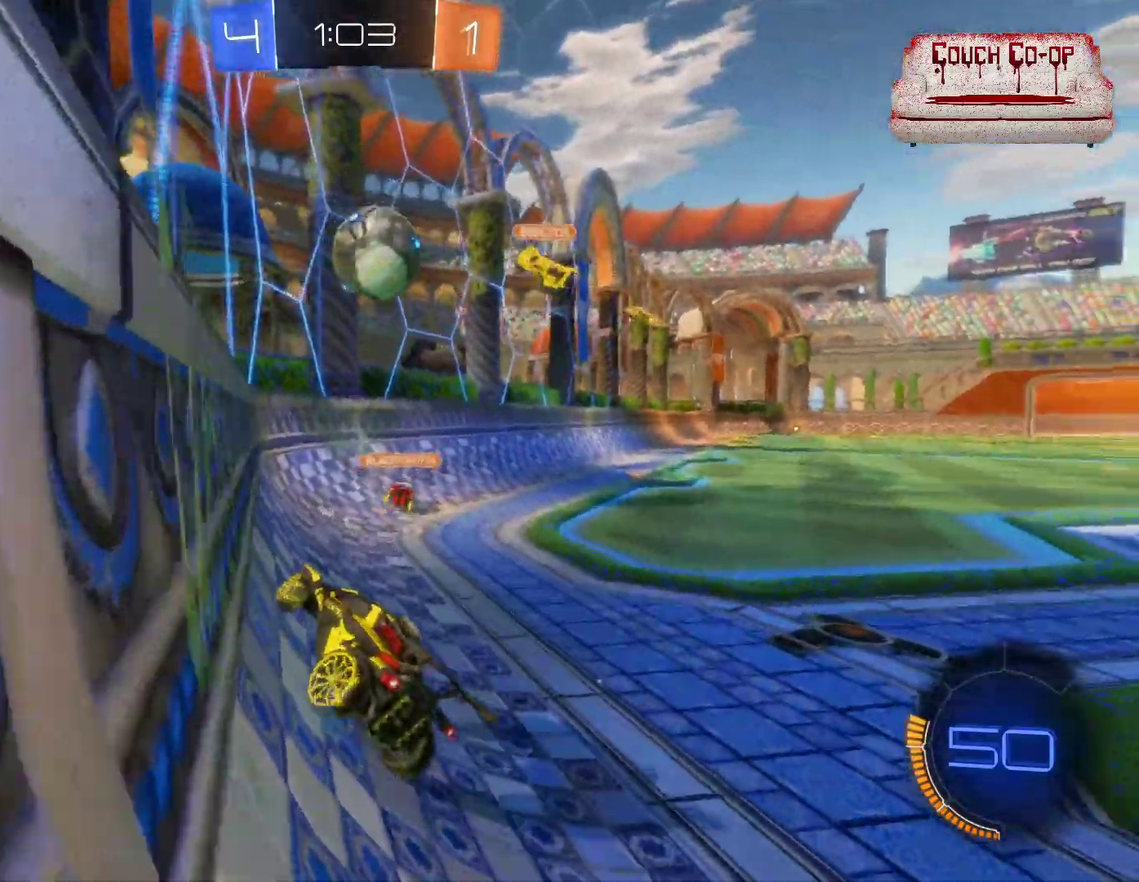
{"buttons": ["R2"], "left_stick": "right", "events": [[133, "L1", "down"], [200, "L1", "up"]]}
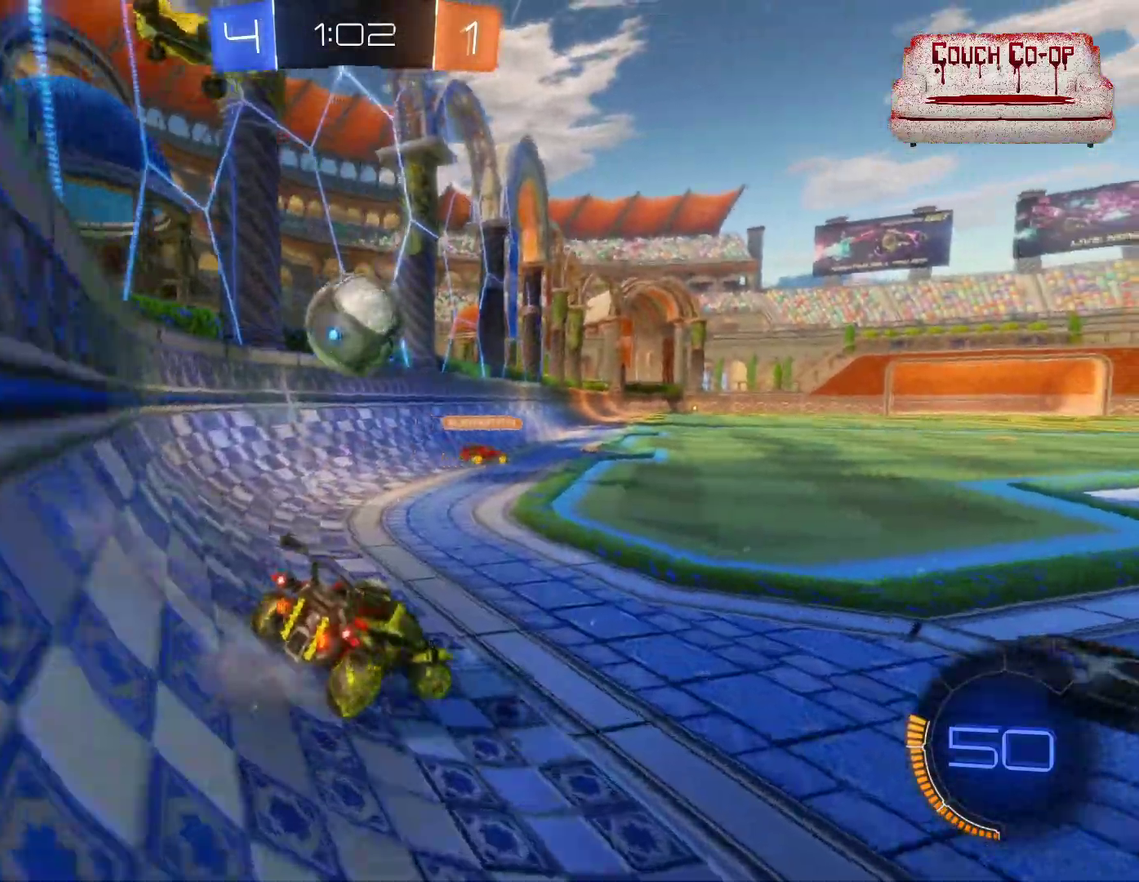
{"buttons": ["Y", "R2"], "left_stick": "center", "events": [[83, "left_stick", "left"], [250, "R2", "up"], [467, "Y", "down"], [483, "left_stick", "center"], [500, "R2", "down"]]}
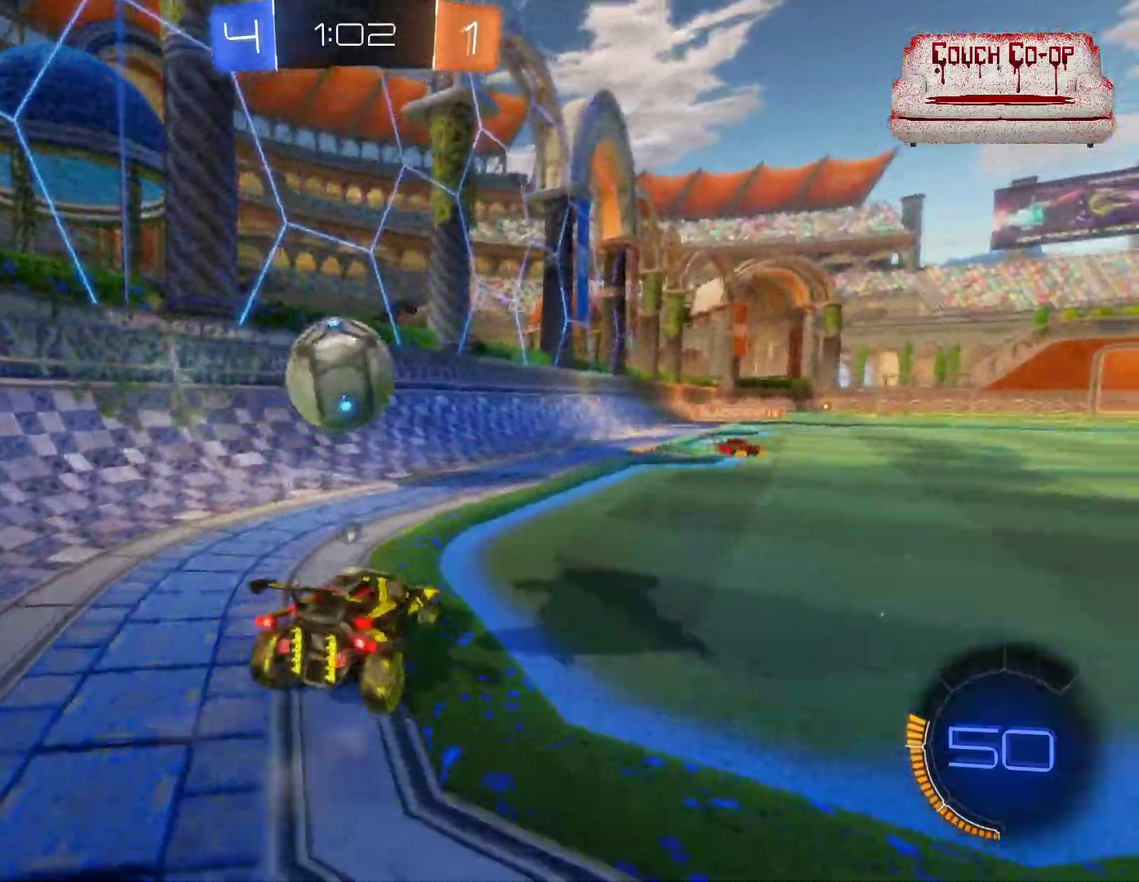
{"buttons": ["R2"], "left_stick": "down-right", "events": [[50, "Y", "up"], [467, "left_stick", "down-right"]]}
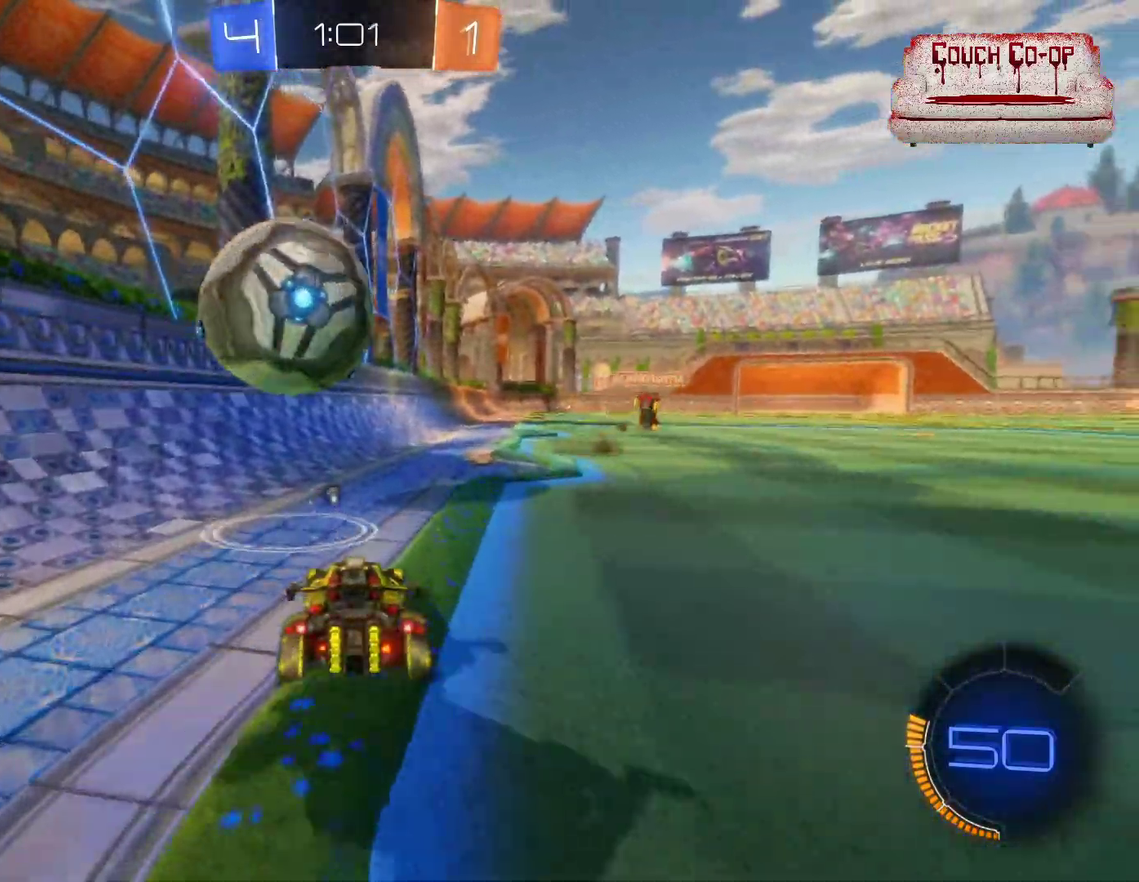
{"buttons": ["B", "R2"], "left_stick": "right", "events": [[17, "R2", "up"], [83, "left_stick", "center"], [200, "L2", "down"], [250, "left_stick", "right"], [300, "L2", "up"], [400, "R2", "down"], [483, "B", "down"]]}
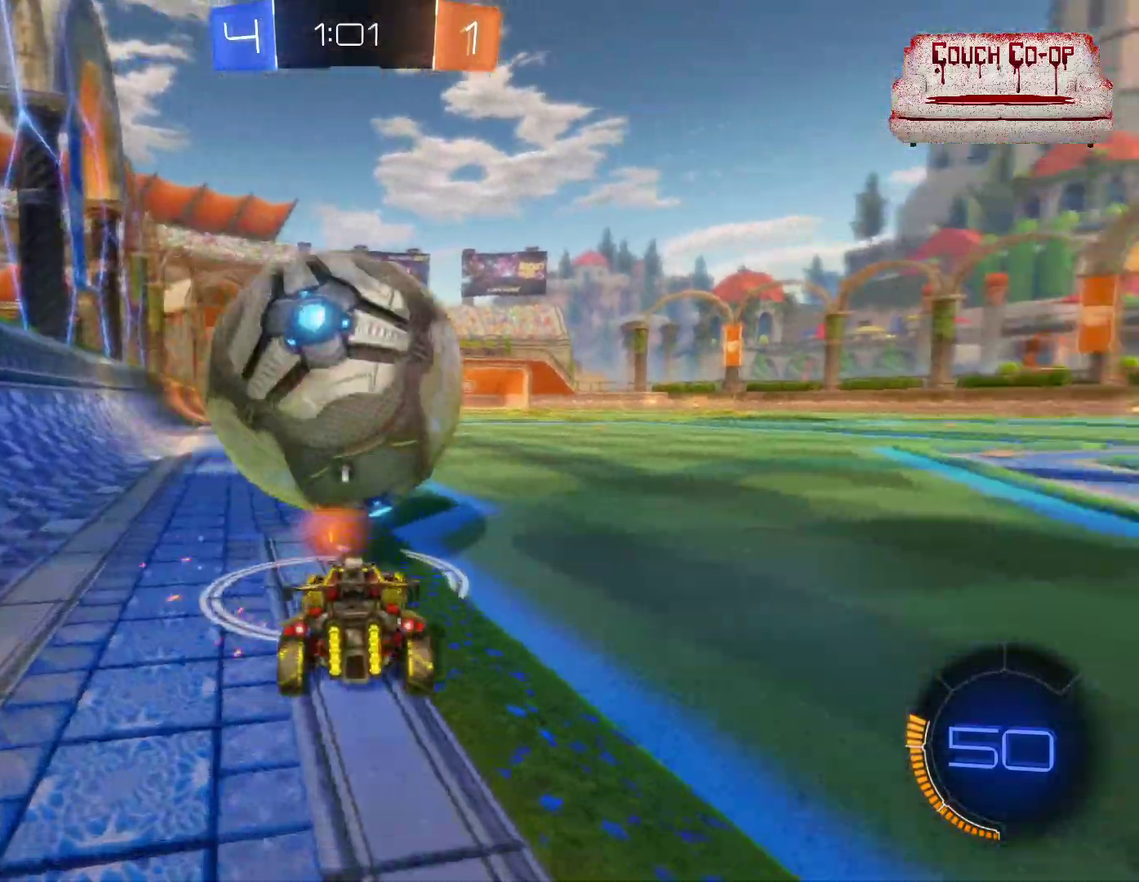
{"buttons": ["B", "R2"], "left_stick": "left", "events": [[17, "left_stick", "center"], [167, "B", "up"], [167, "left_stick", "right"], [250, "left_stick", "left"], [350, "B", "down"]]}
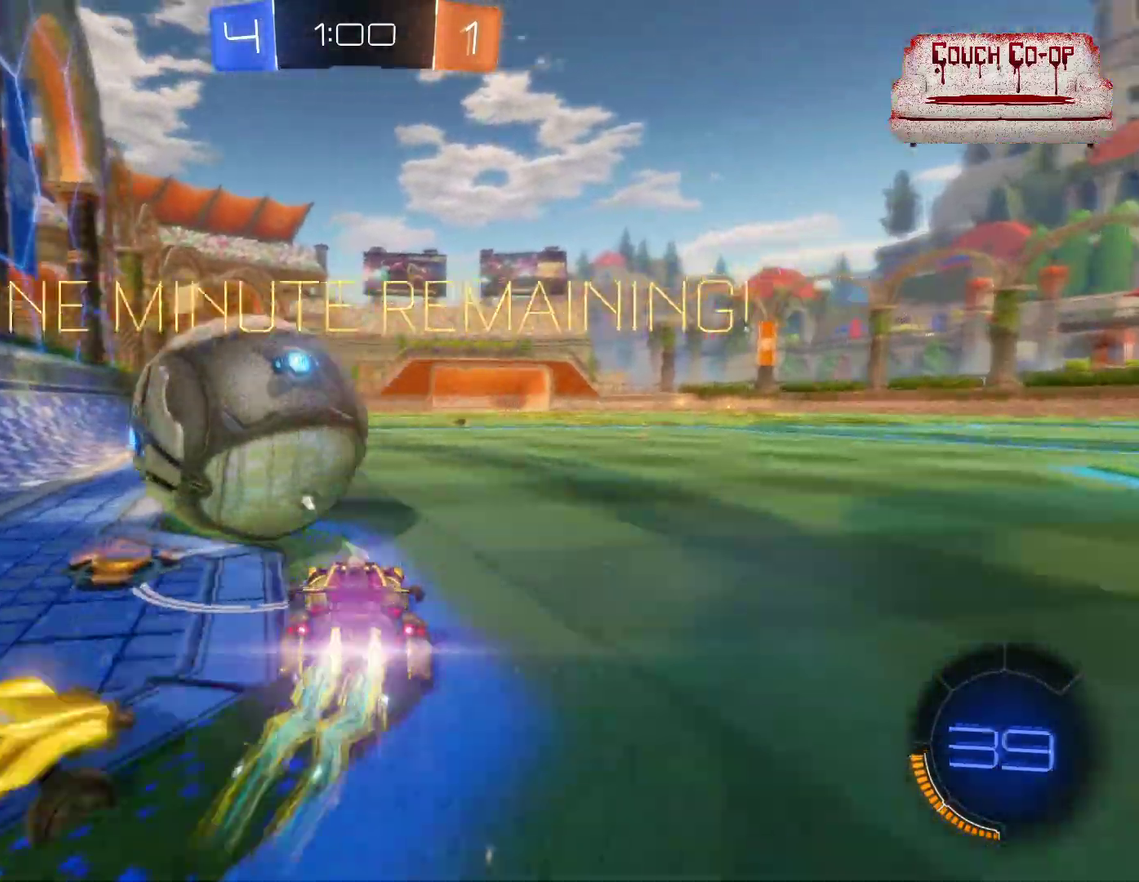
{"buttons": ["B", "R2"], "left_stick": "center", "events": [[17, "left_stick", "center"], [183, "left_stick", "left"], [317, "left_stick", "center"]]}
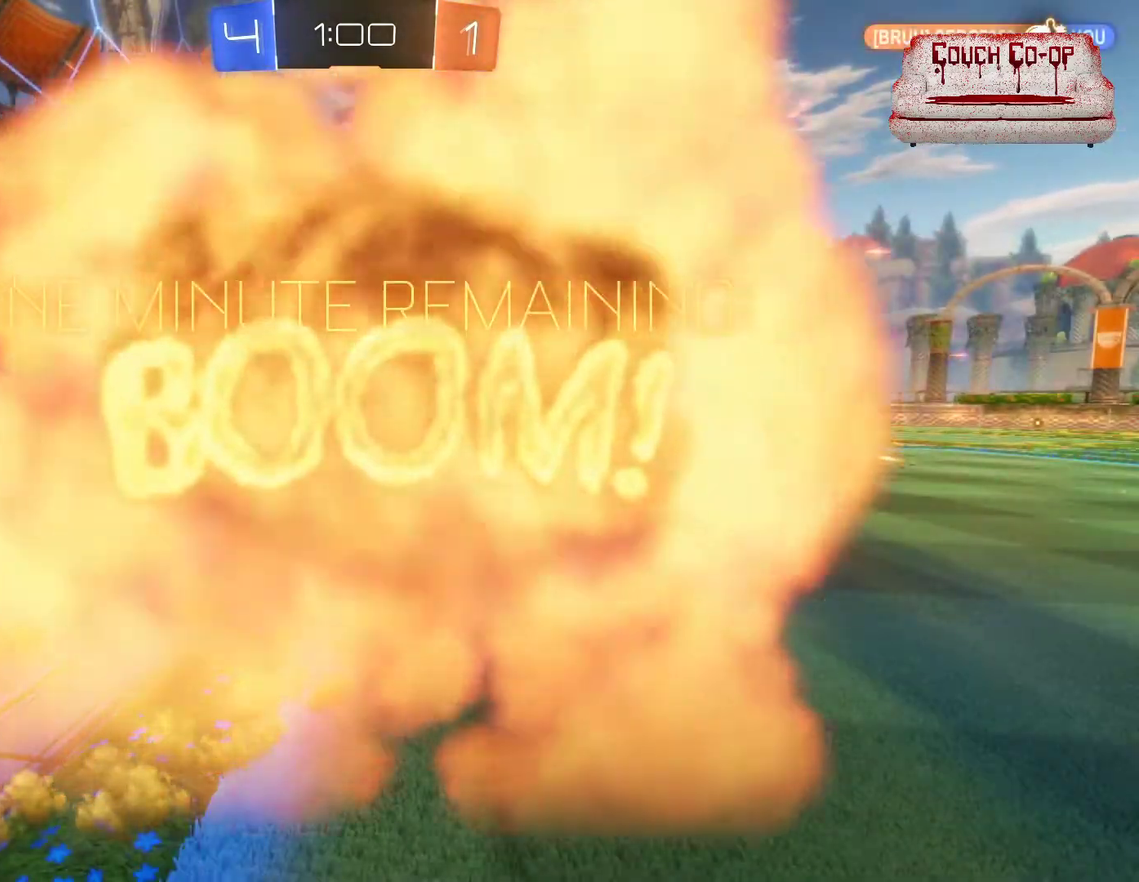
{"buttons": ["R2", "DPAD_UP"], "left_stick": "center", "events": [[17, "left_stick", "right"], [33, "B", "up"], [183, "left_stick", "center"], [333, "DPAD_LEFT", "down"], [400, "DPAD_LEFT", "up"], [500, "DPAD_UP", "down"]]}
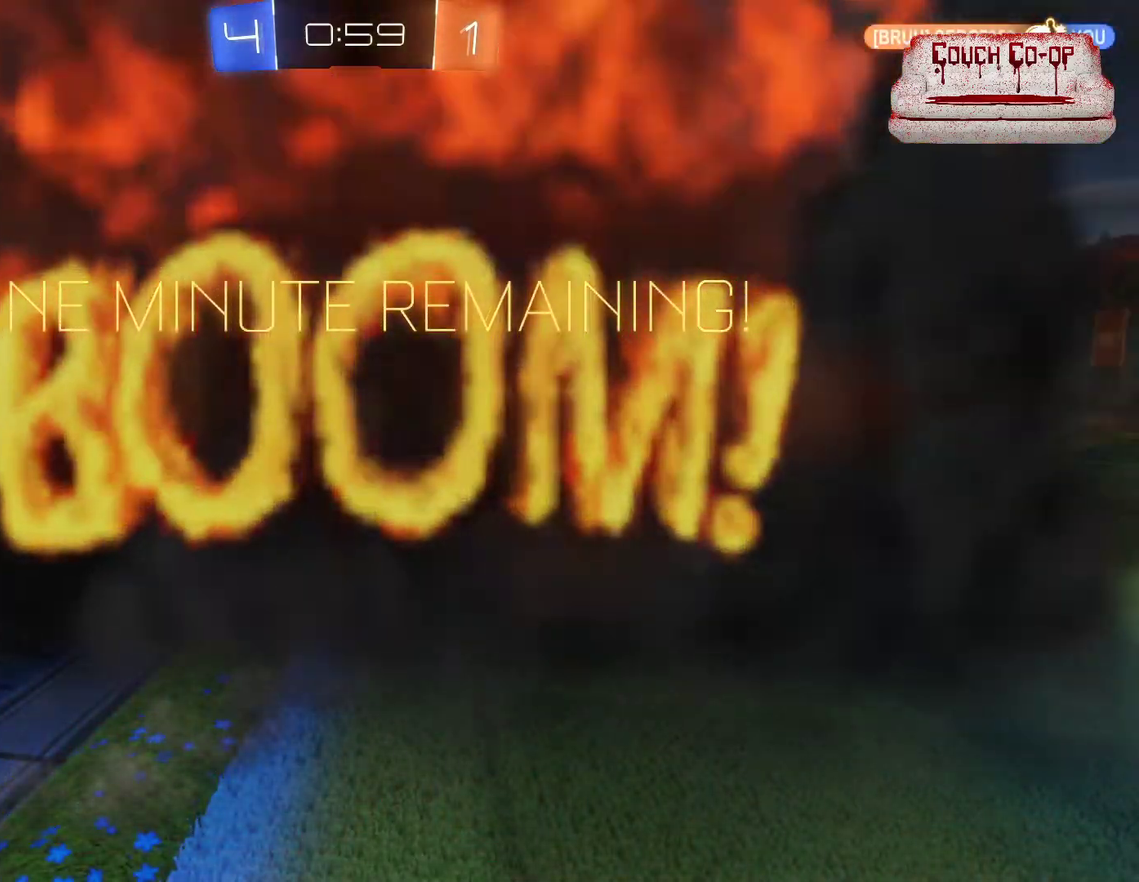
{"buttons": ["R2"], "left_stick": "center", "events": [[133, "DPAD_UP", "up"]]}
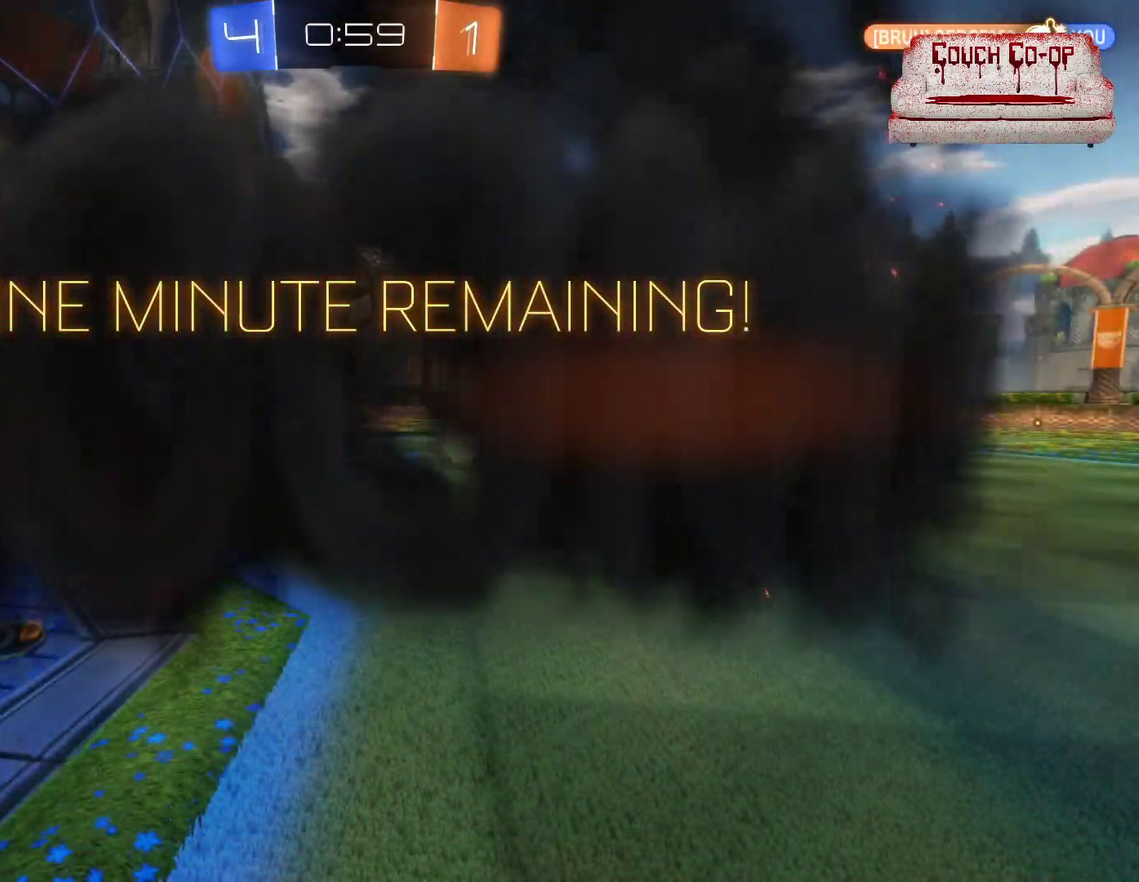
{"buttons": [], "left_stick": "center", "events": [[250, "R2", "up"]]}
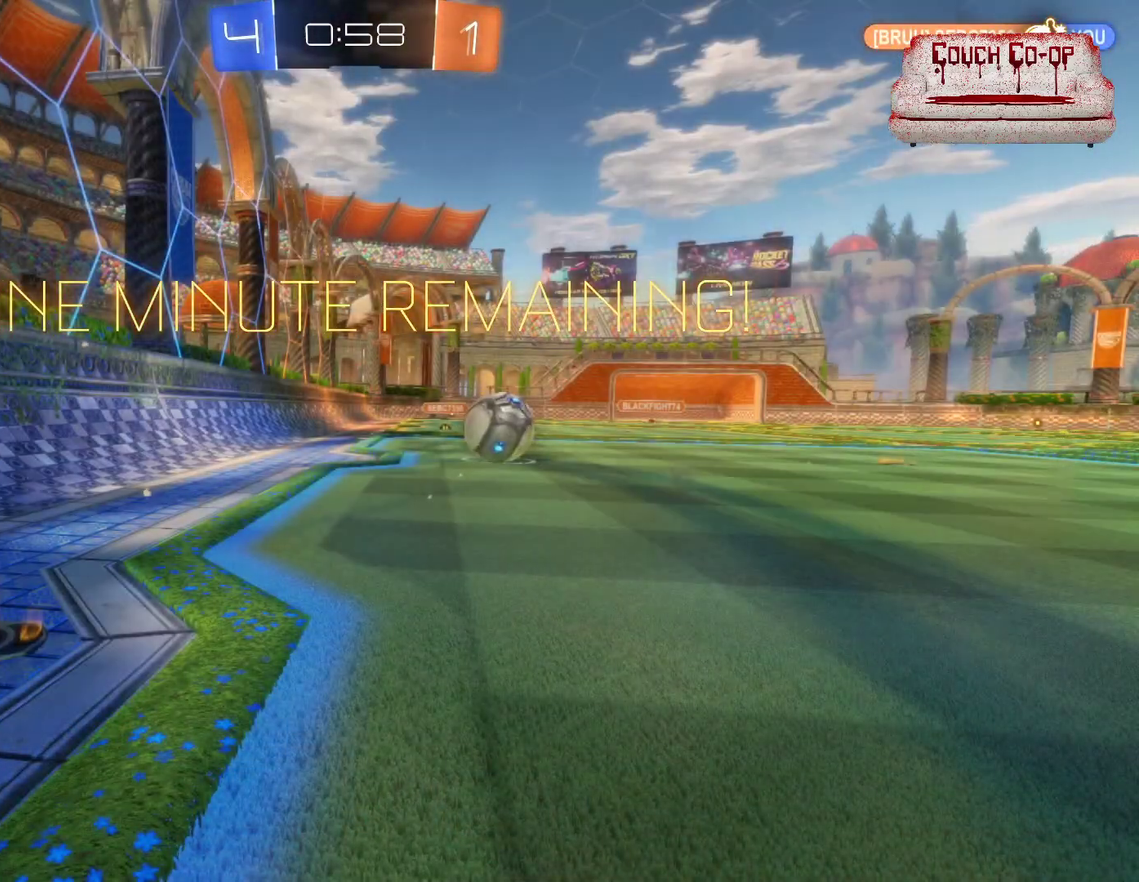
{"buttons": [], "left_stick": "center", "events": []}
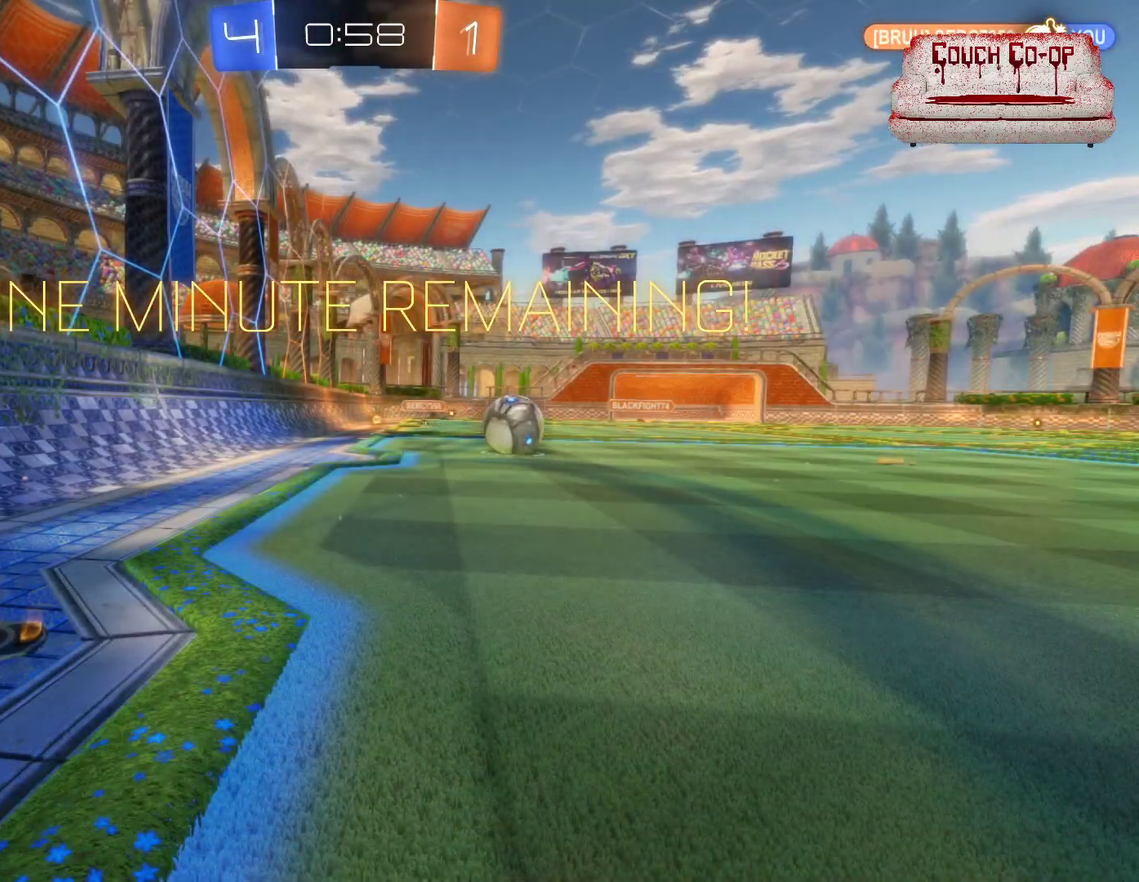
{"buttons": [], "left_stick": "center", "events": []}
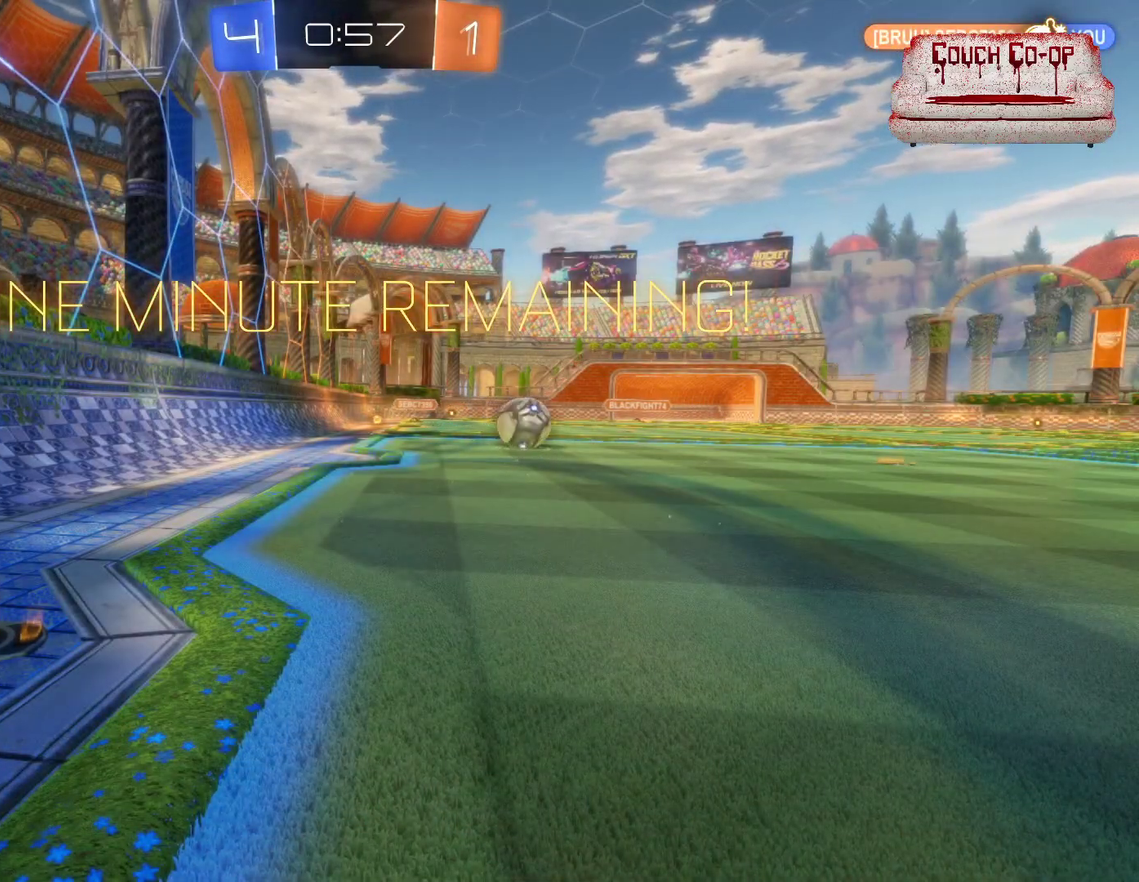
{"buttons": [], "left_stick": "center", "events": []}
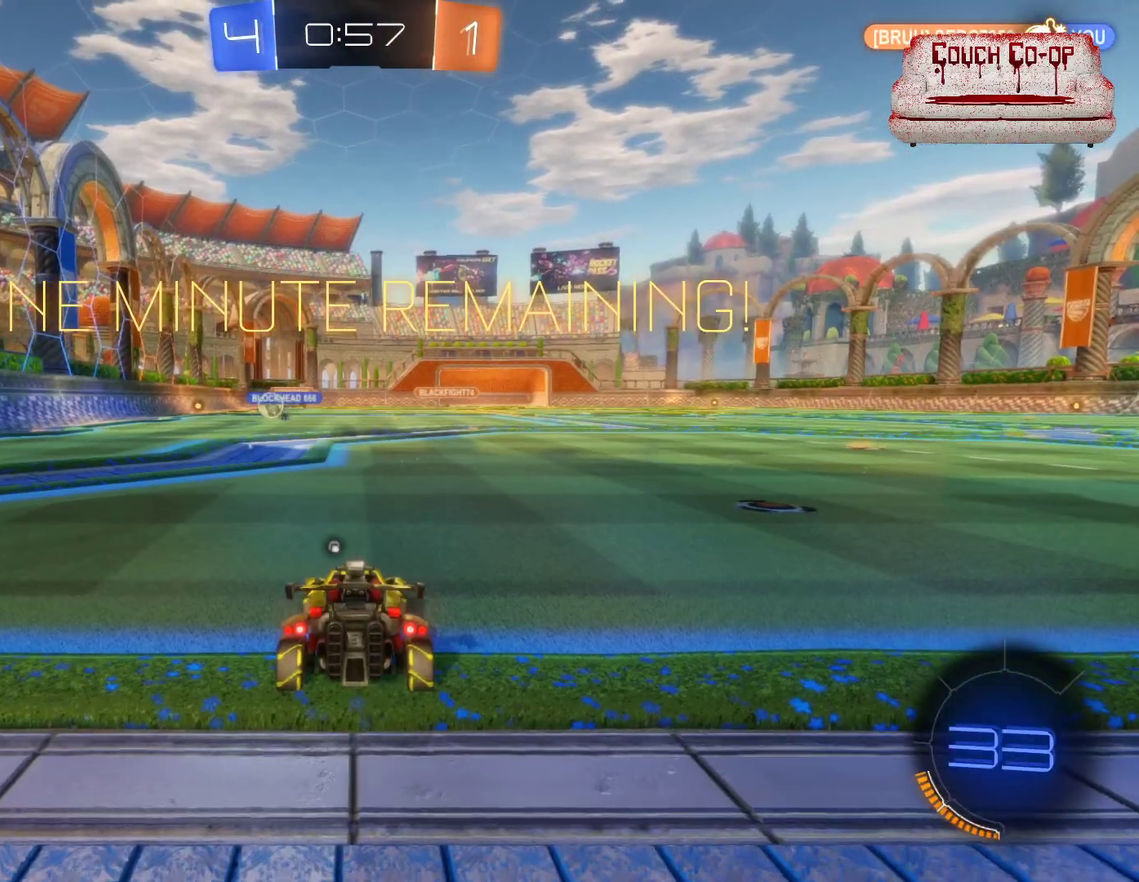
{"buttons": ["R2"], "left_stick": "center", "events": [[217, "R2", "down"]]}
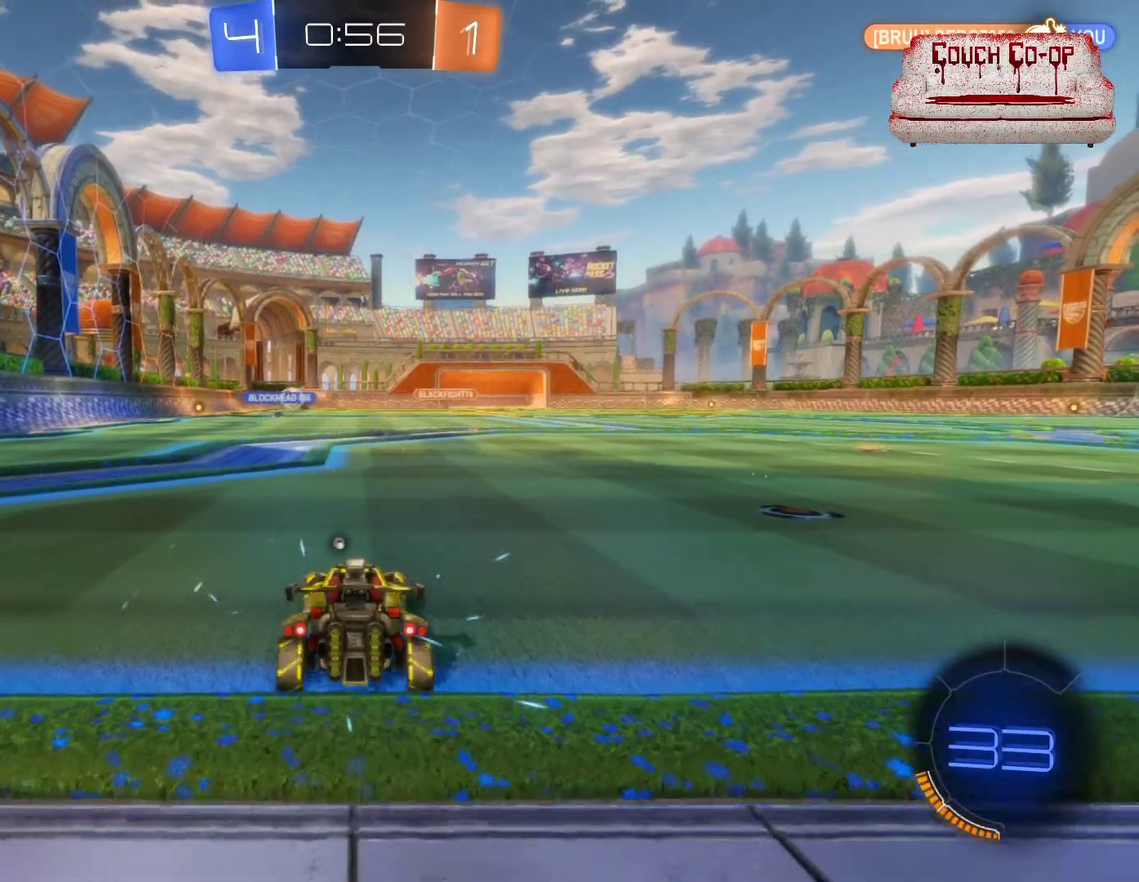
{"buttons": ["R2"], "left_stick": "right", "events": [[400, "left_stick", "right"]]}
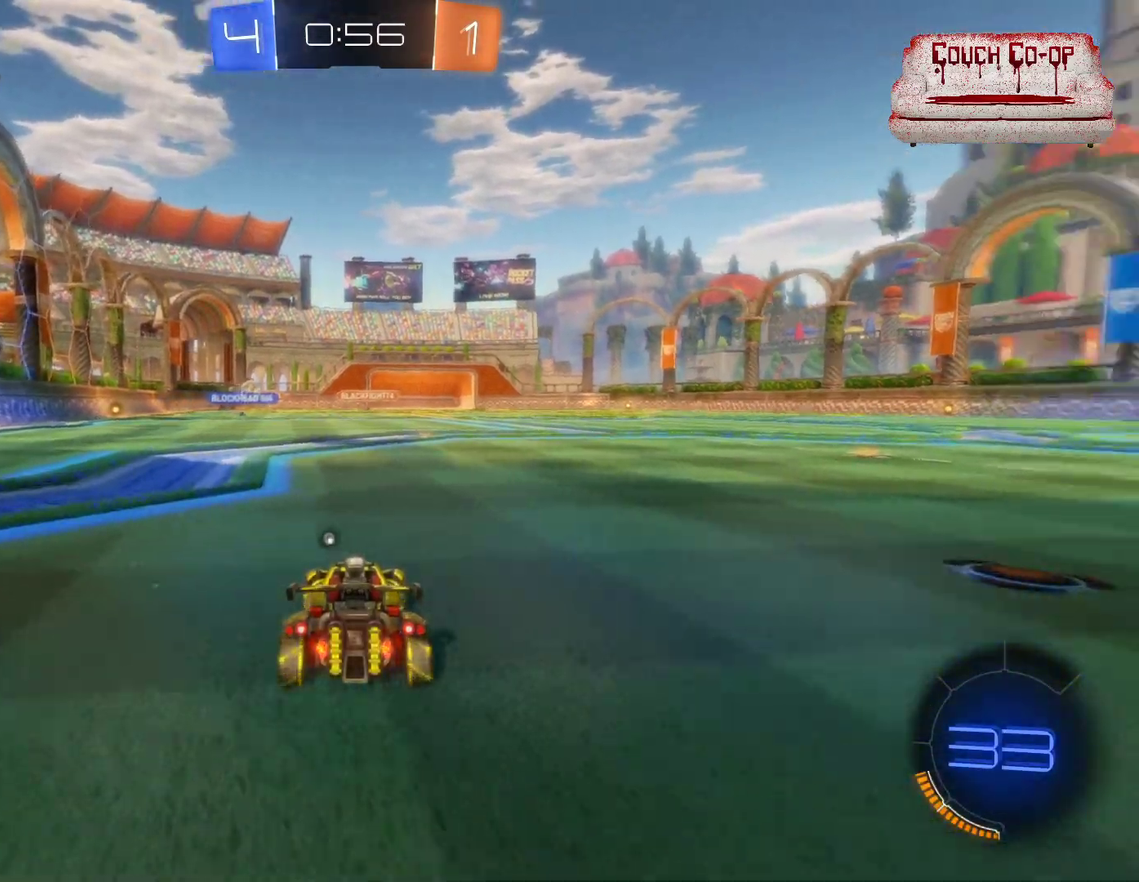
{"buttons": ["R2"], "left_stick": "center", "events": [[167, "left_stick", "center"], [267, "Y", "down"], [367, "Y", "up"]]}
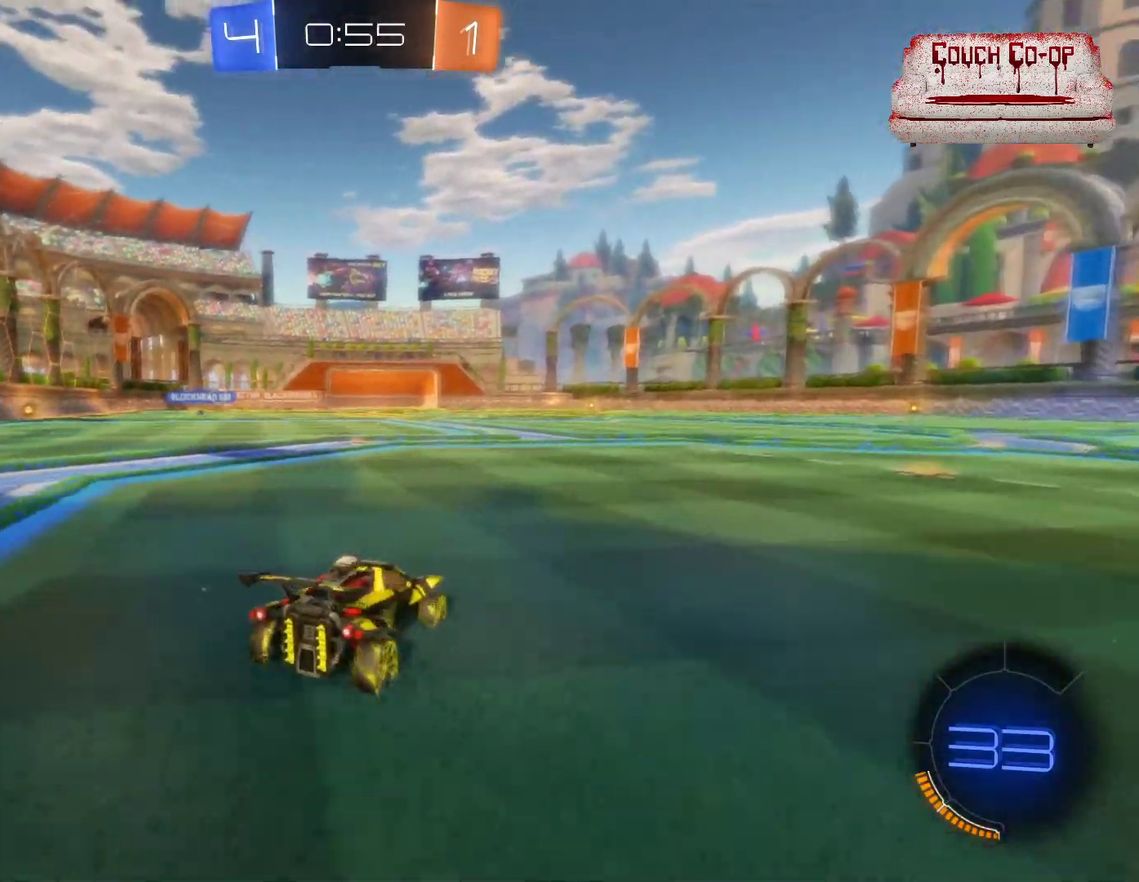
{"buttons": ["R2"], "left_stick": "left", "events": [[467, "left_stick", "left"]]}
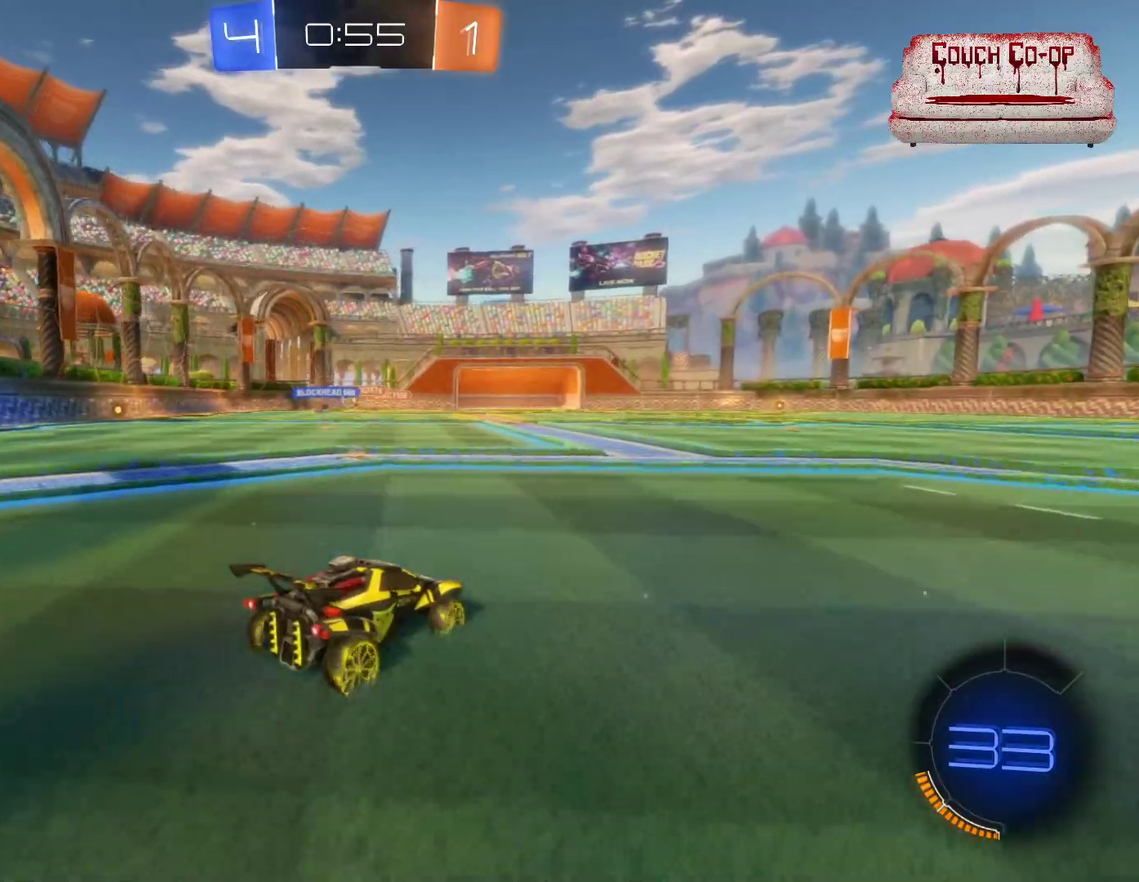
{"buttons": ["R2"], "left_stick": "left", "events": [[117, "left_stick", "center"], [250, "left_stick", "left"]]}
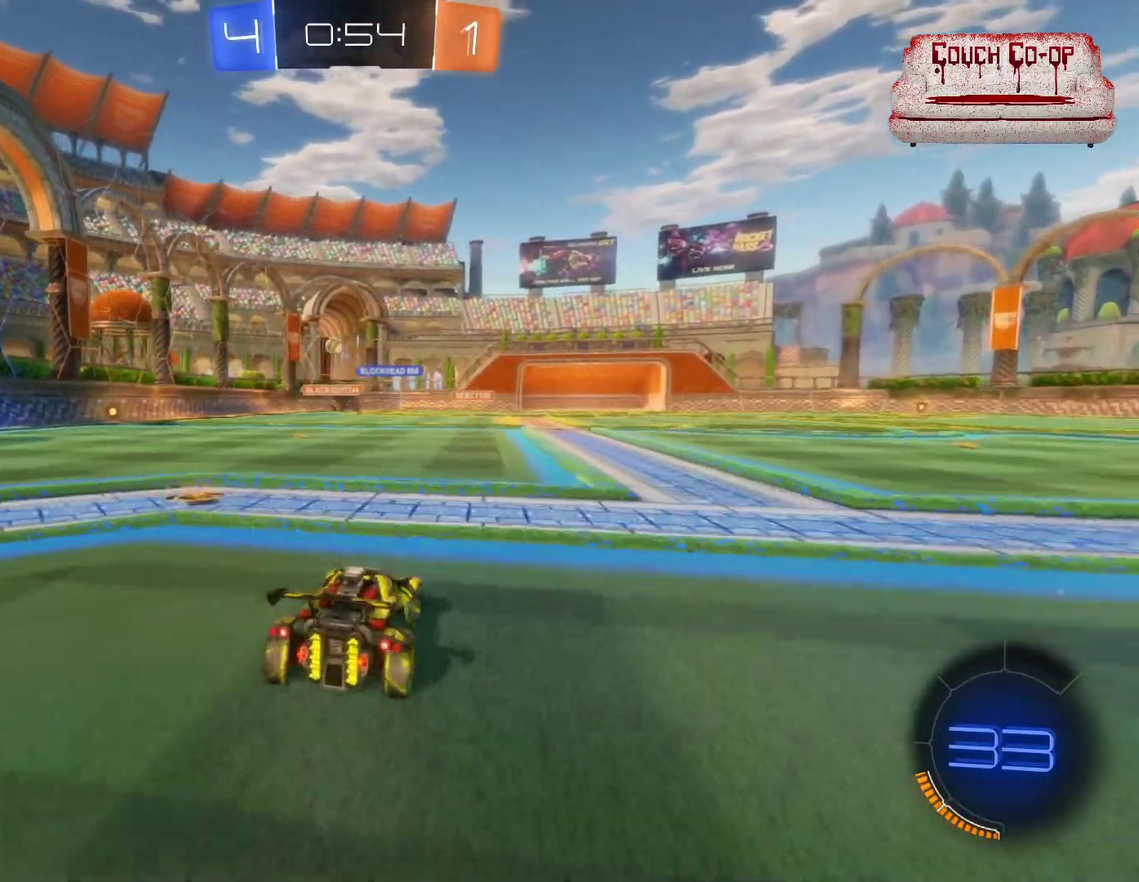
{"buttons": ["R2"], "left_stick": "center", "events": [[450, "left_stick", "center"]]}